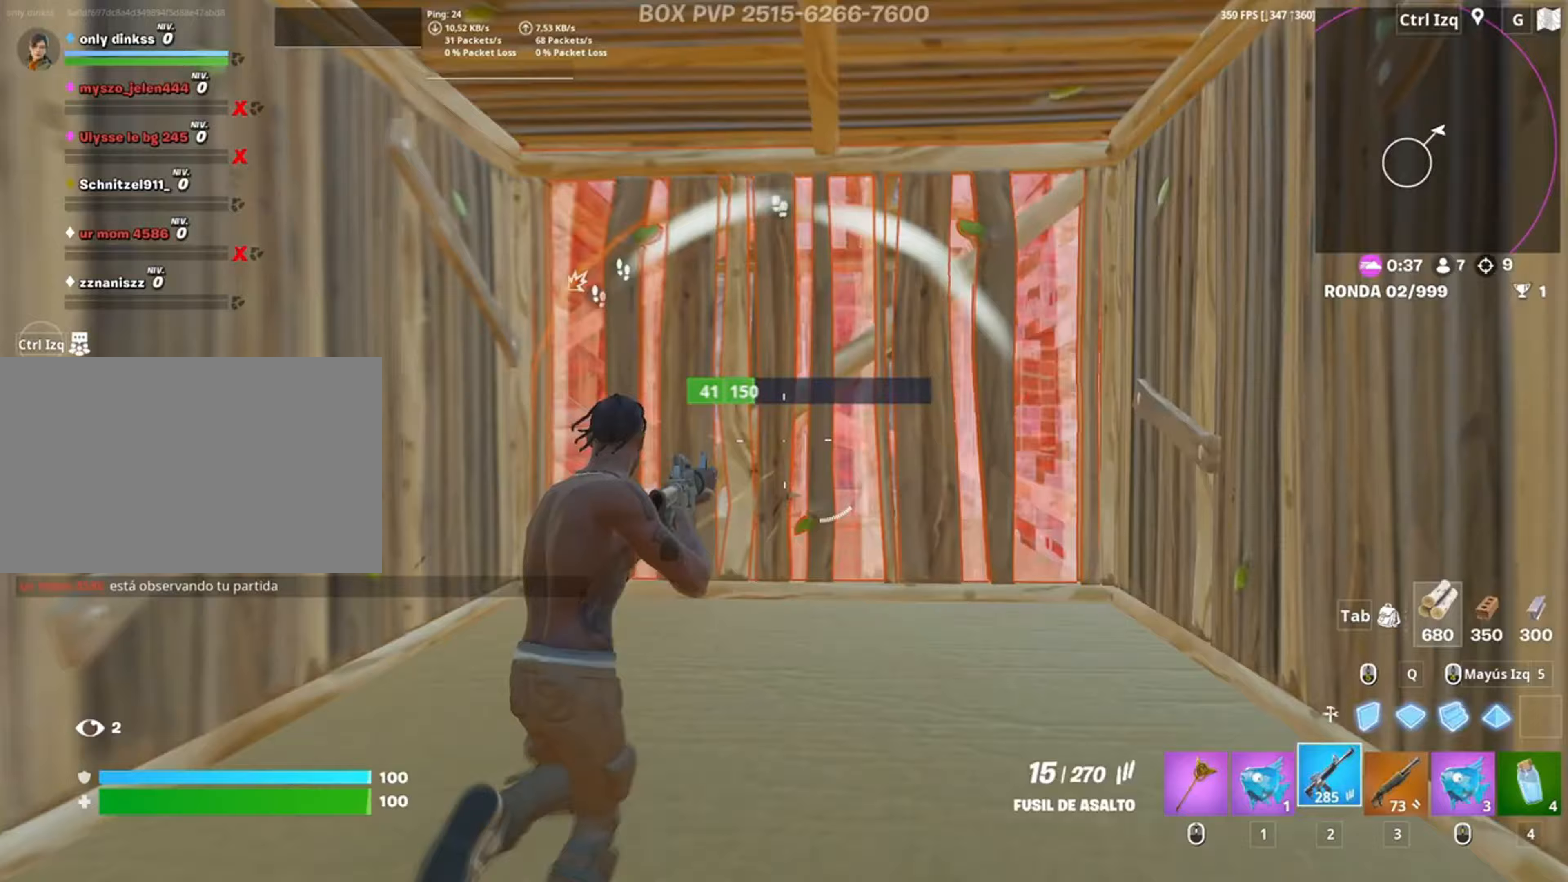
Gameplay with keyboard and mouse; each line is a JSON object with the keys and mouse buttons held at the frame after it. "events" lists presses ("down") and releases ("up") of "1", "2", "3", "4", "5", "a", "alt", "c", "caps_lock", "ctrl", "d", "e", "f", "g", "q", "r", "s", "shift", "space", "t", "tab", "v", "w", "x", "z", "mouse_left", "mouse_wheel" and "mouse_right" between this image and that frame as [ms after this image, input, new state], when the widget could be followed in between. "mouse_left", "mouse_wheel", "mouse_right" = the "left", "wheel", "right" buttons of the "mouse" list. No other keys are recorded. "wheel" means that the mouse wheel is clicked or scrolled. Not read: mouse_move.
{"keys": ["s"], "mouse": ["left"], "events": [[217, "d", "up"], [317, "a", "down"], [317, "w", "up"], [417, "s", "down"], [450, "a", "up"]]}
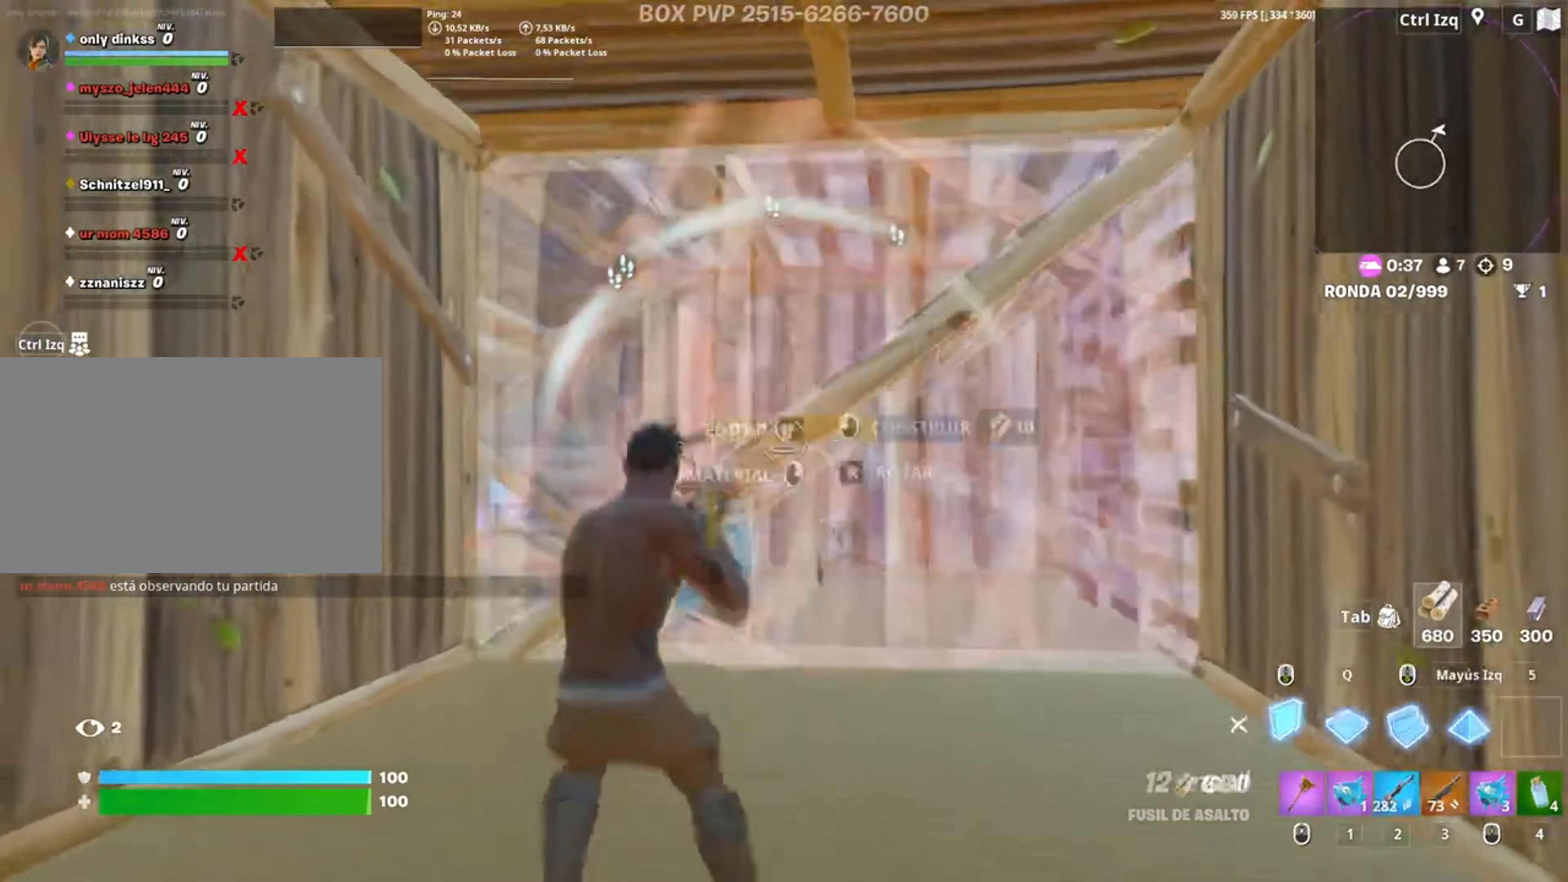
{"keys": ["a"], "mouse": [], "events": [[83, "q", "down"], [200, "q", "up"], [250, "3", "down"], [283, "3", "up"], [283, "mouse_left", "up"], [383, "a", "down"], [383, "s", "up"]]}
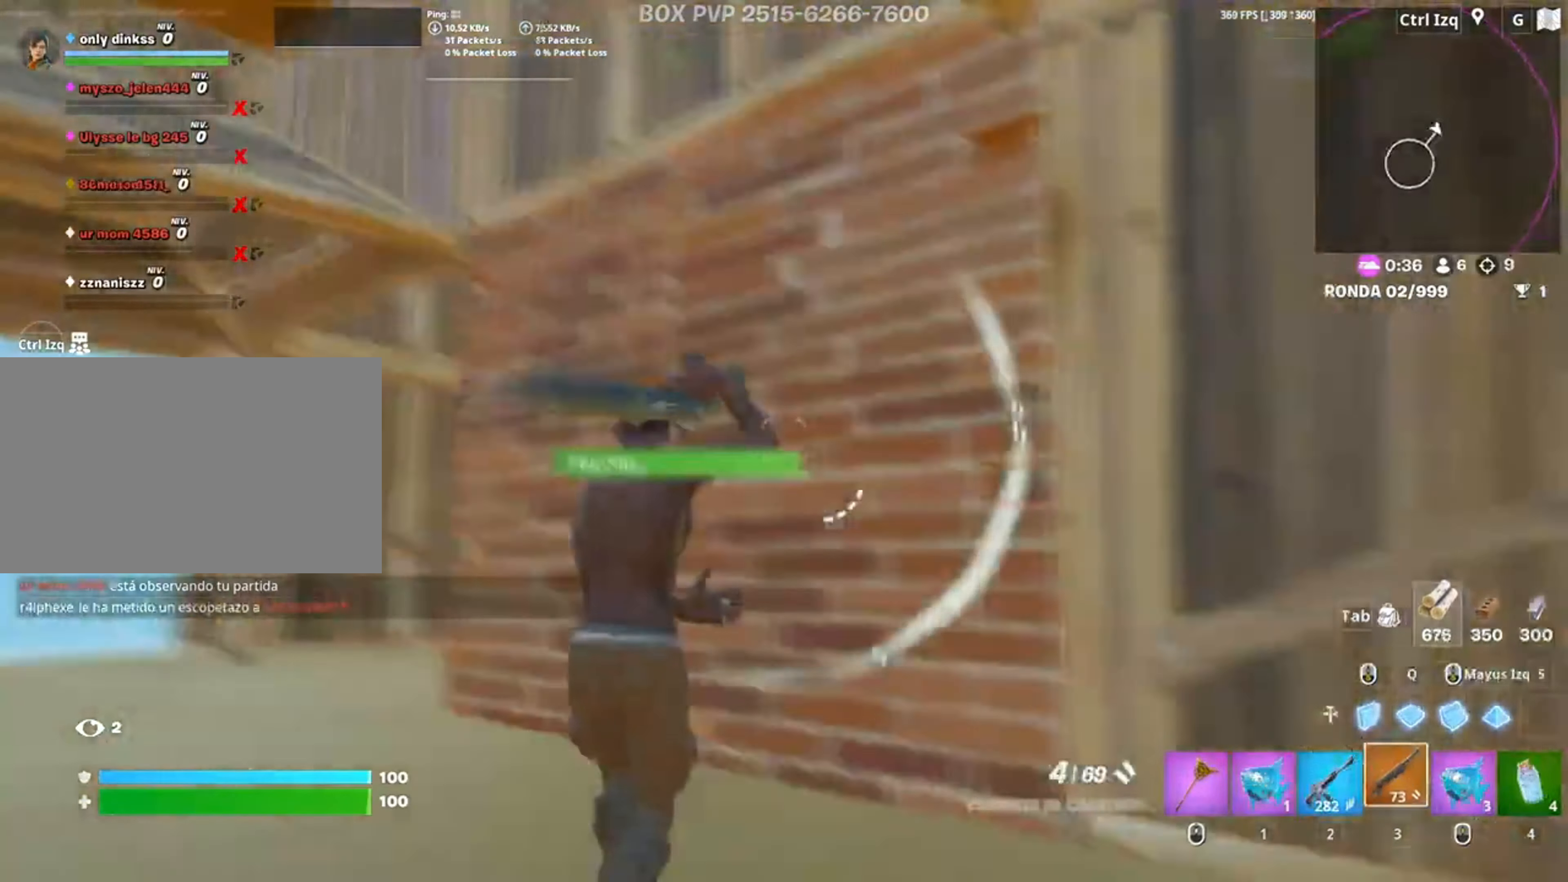
{"keys": ["a"], "mouse": [], "events": [[17, "w", "down"], [117, "space", "down"], [267, "space", "up"], [383, "mouse_left", "down"], [450, "3", "down"], [483, "3", "up"], [483, "mouse_left", "up"], [500, "w", "up"]]}
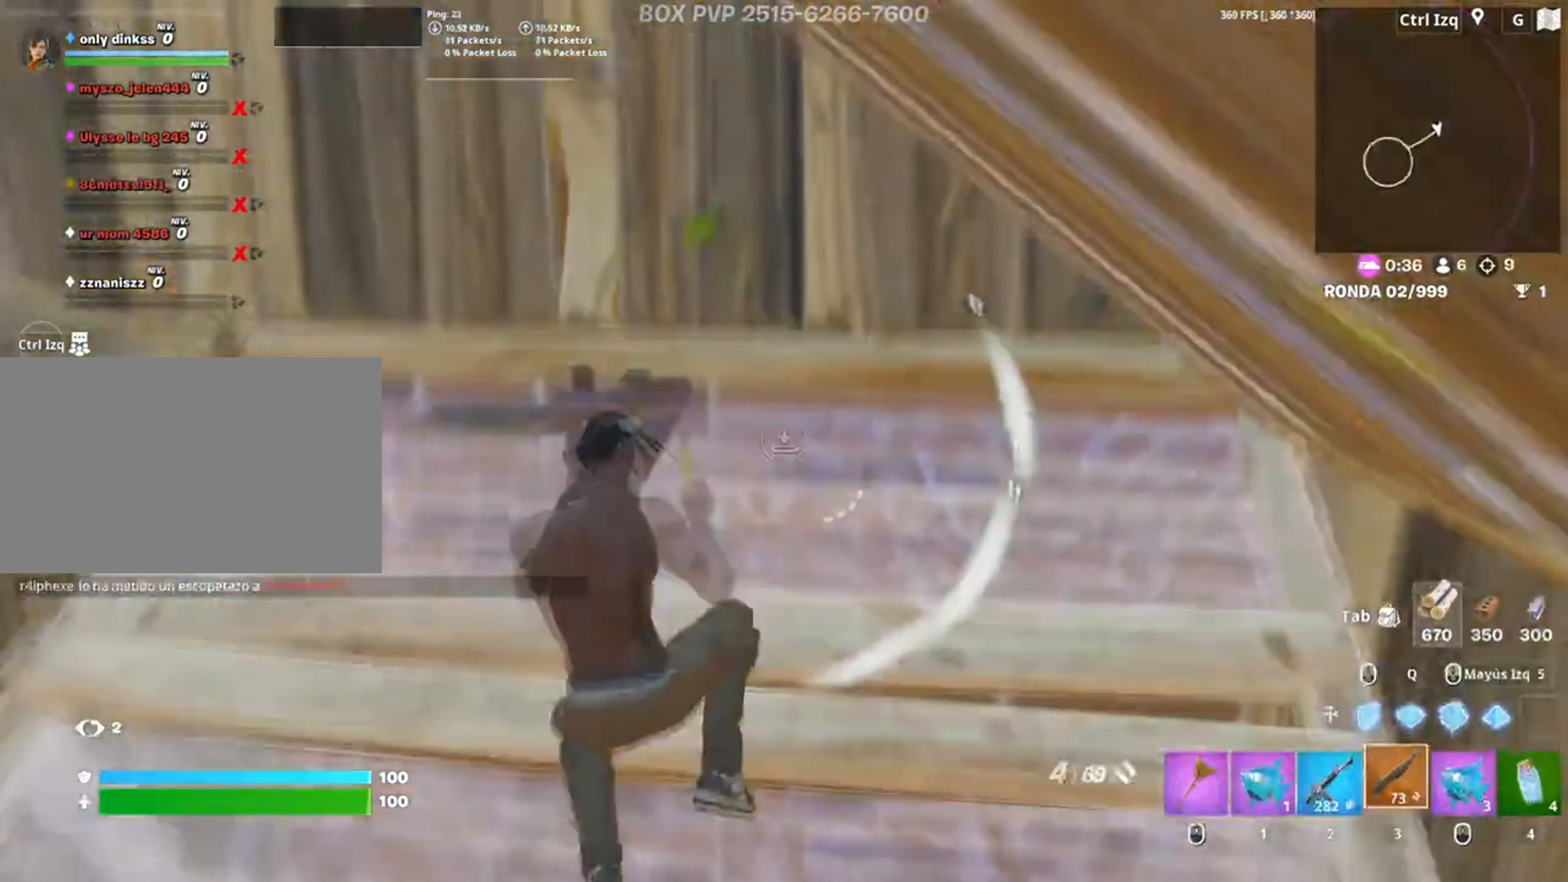
{"keys": ["q", "w"], "mouse": ["left"], "events": [[183, "mouse_left", "down"], [217, "a", "up"], [267, "space", "down"], [383, "space", "up"], [417, "w", "down"], [450, "q", "down"]]}
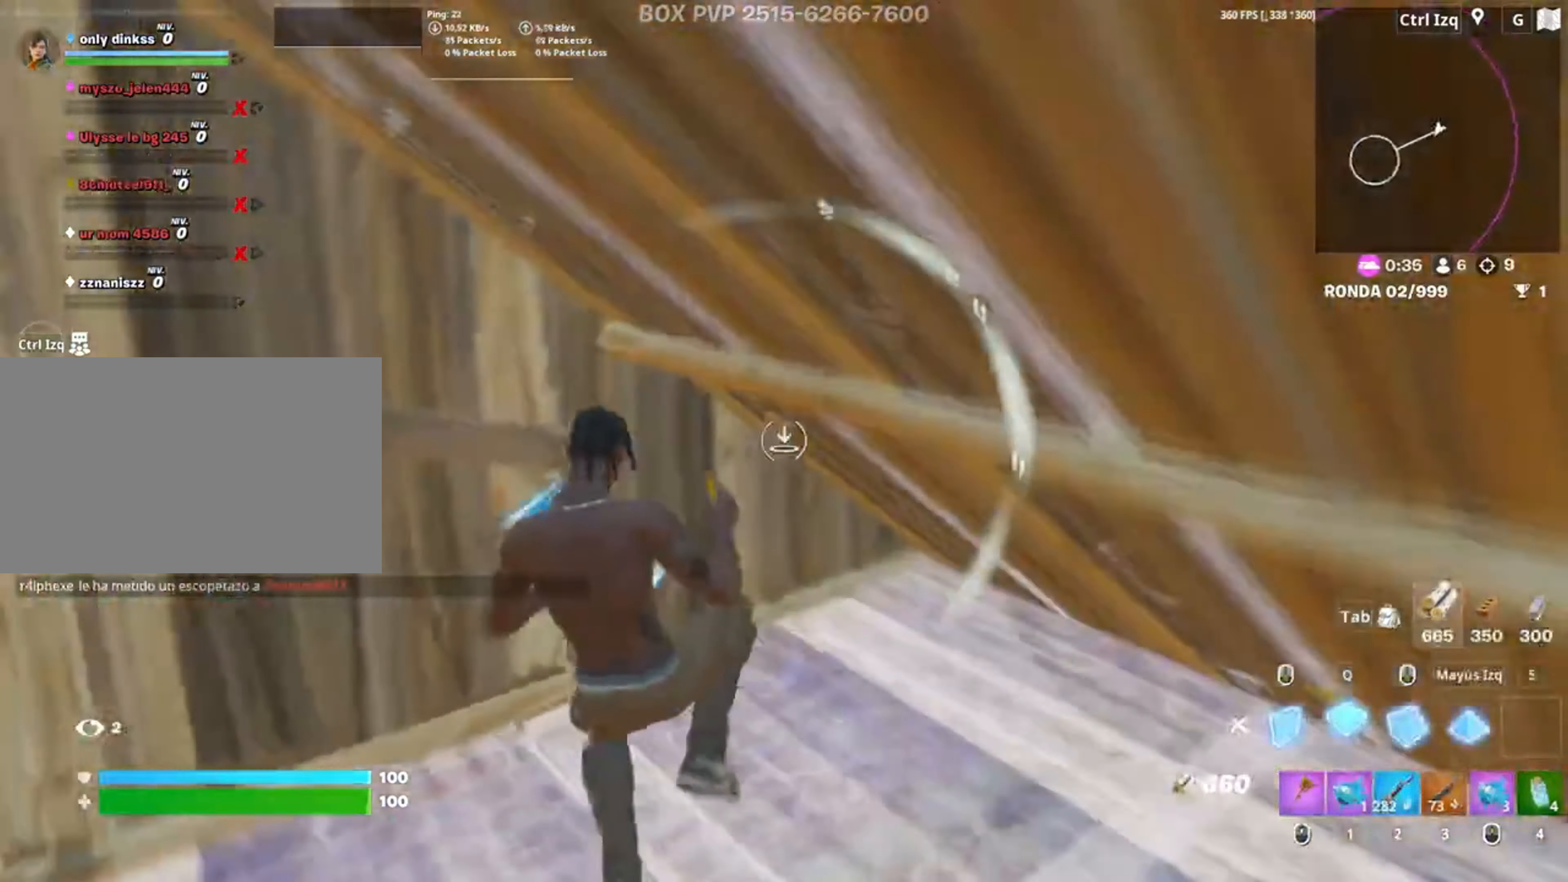
{"keys": ["w"], "mouse": ["wheel"], "events": [[50, "3", "down"], [50, "q", "up"], [83, "3", "up"], [117, "mouse_left", "up"], [250, "mouse_wheel", "down"], [317, "mouse_wheel", "up"], [417, "mouse_wheel", "down"]]}
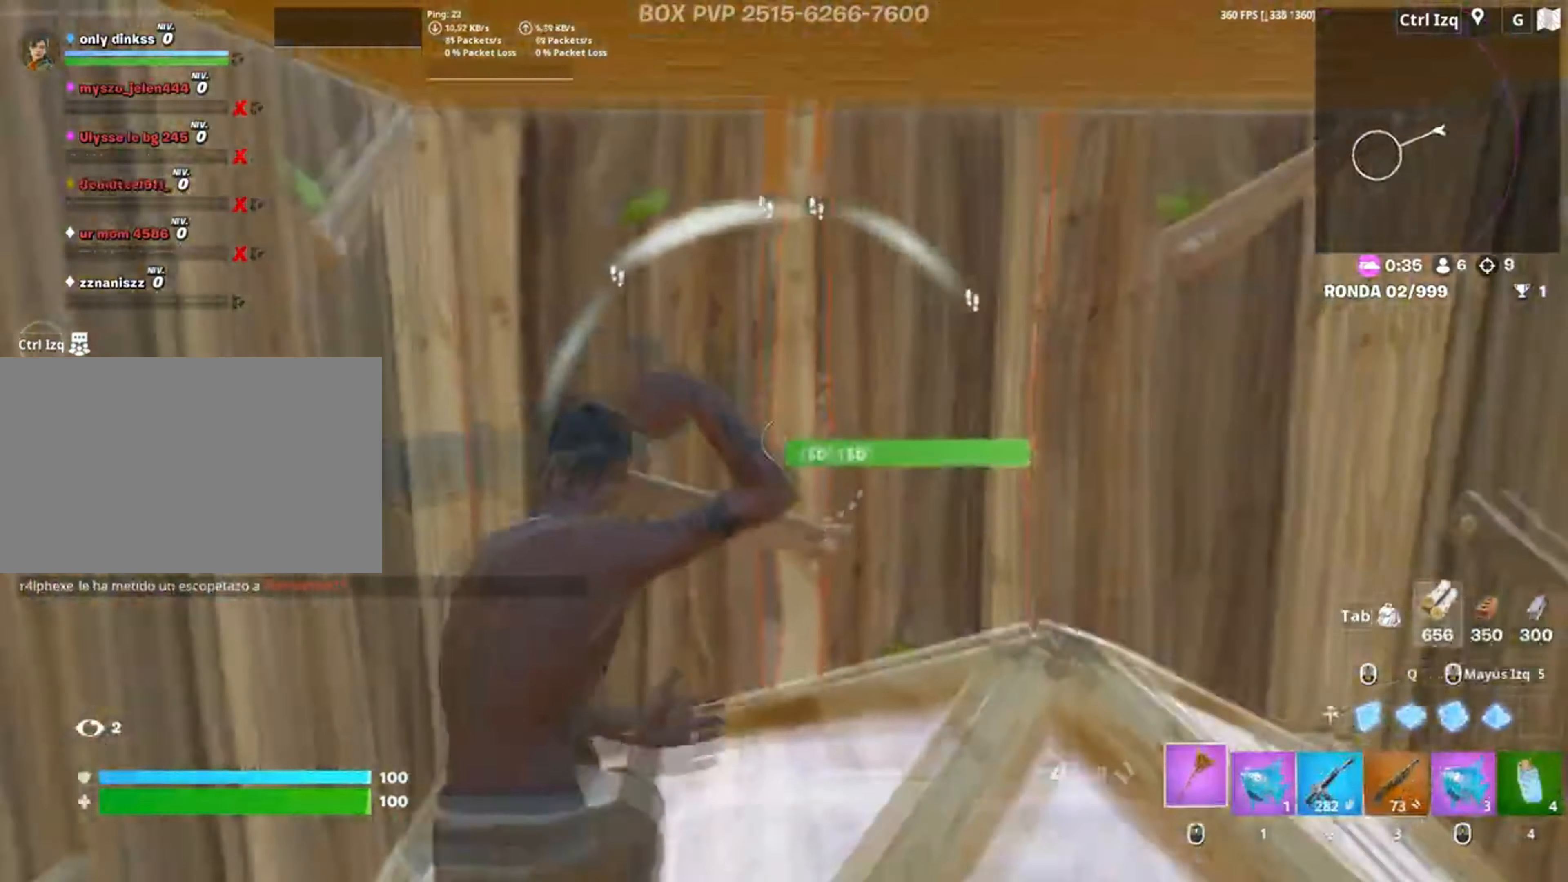
{"keys": ["d"], "mouse": ["left"], "events": [[17, "mouse_wheel", "up"], [217, "mouse_left", "down"], [250, "w", "up"], [350, "d", "down"], [350, "w", "down"], [400, "w", "up"]]}
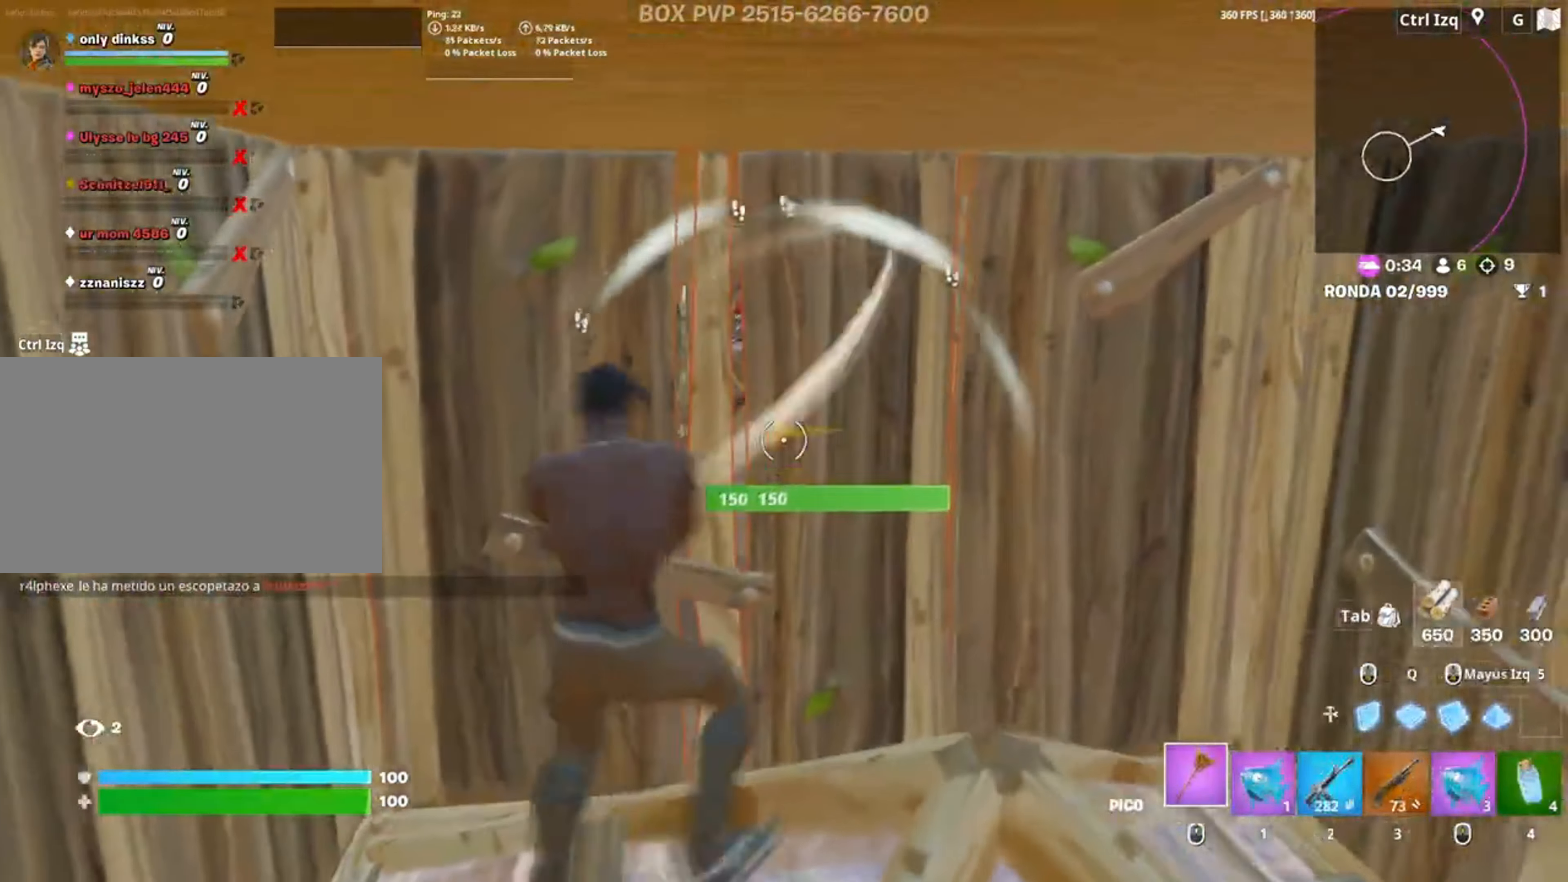
{"keys": ["d", "s"], "mouse": ["left"], "events": [[250, "w", "down"], [317, "w", "up"], [450, "s", "down"]]}
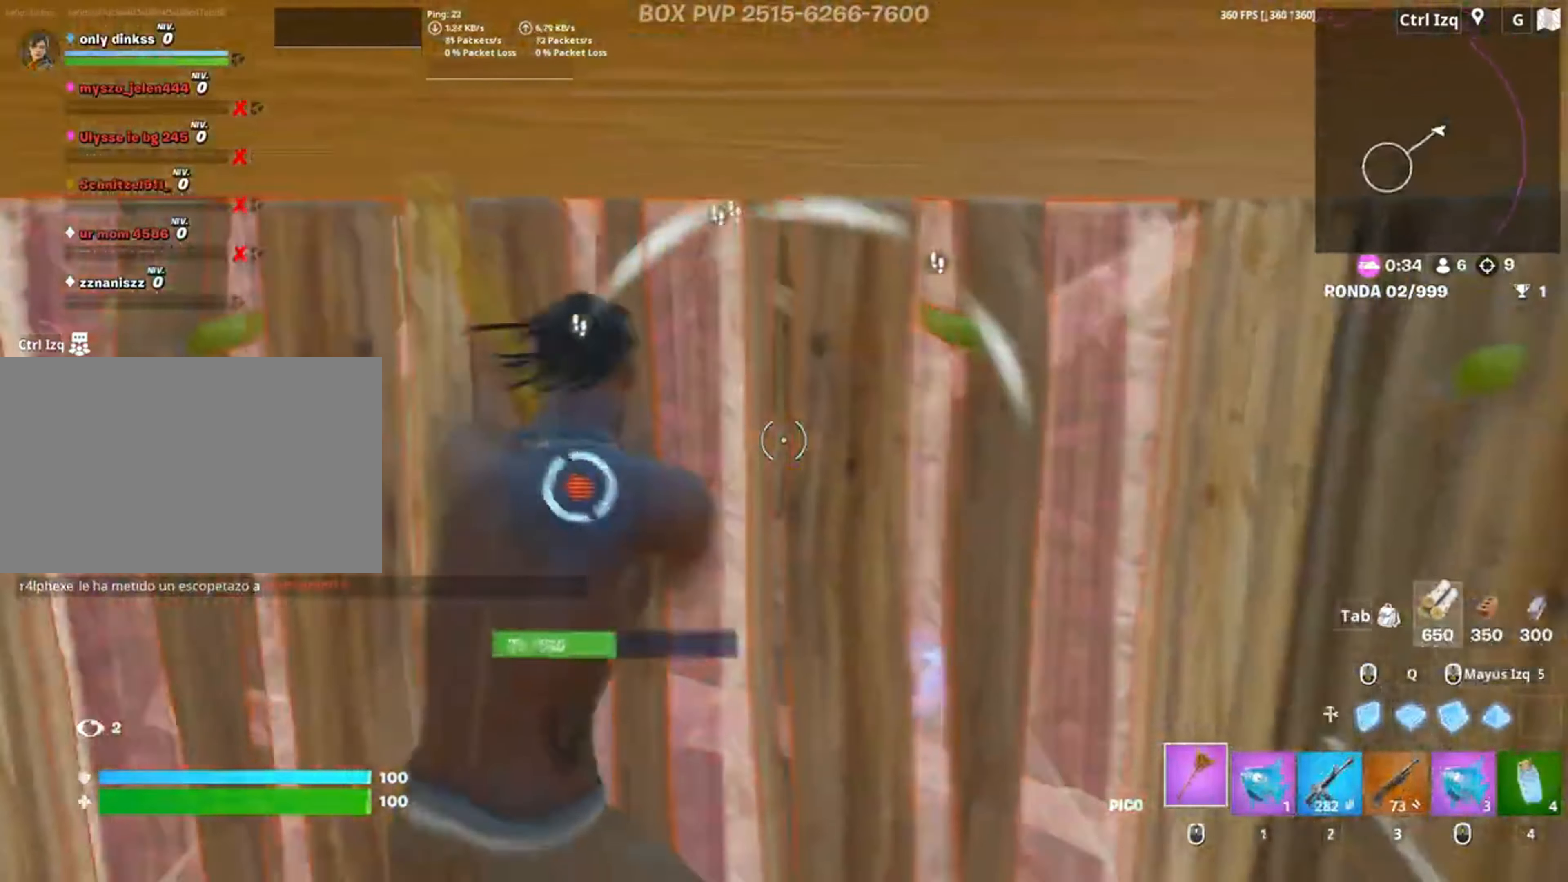
{"keys": ["a", "f"], "mouse": [], "events": [[50, "a", "down"], [50, "d", "up"], [117, "s", "up"], [183, "3", "down"], [183, "w", "down"], [250, "3", "up"], [283, "mouse_left", "up"], [283, "w", "up"], [333, "f", "down"], [350, "mouse_left", "down"], [383, "f", "up"], [483, "f", "down"], [483, "mouse_left", "up"]]}
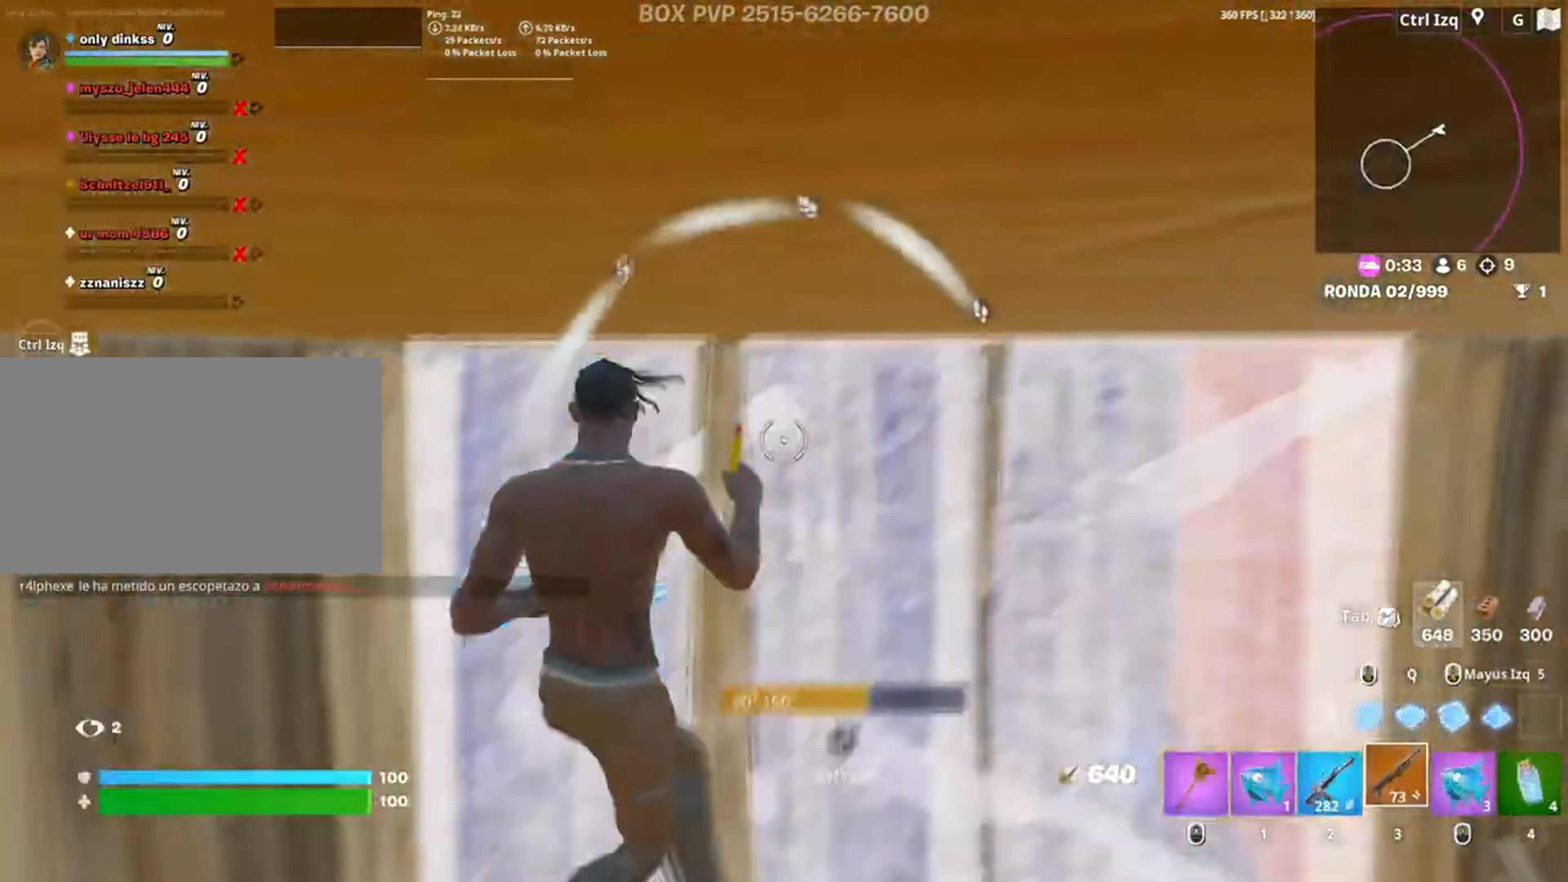
{"keys": ["d", "s"], "mouse": ["left"], "events": [[17, "f", "up"], [150, "d", "down"], [167, "a", "up"], [450, "mouse_left", "down"], [450, "s", "down"]]}
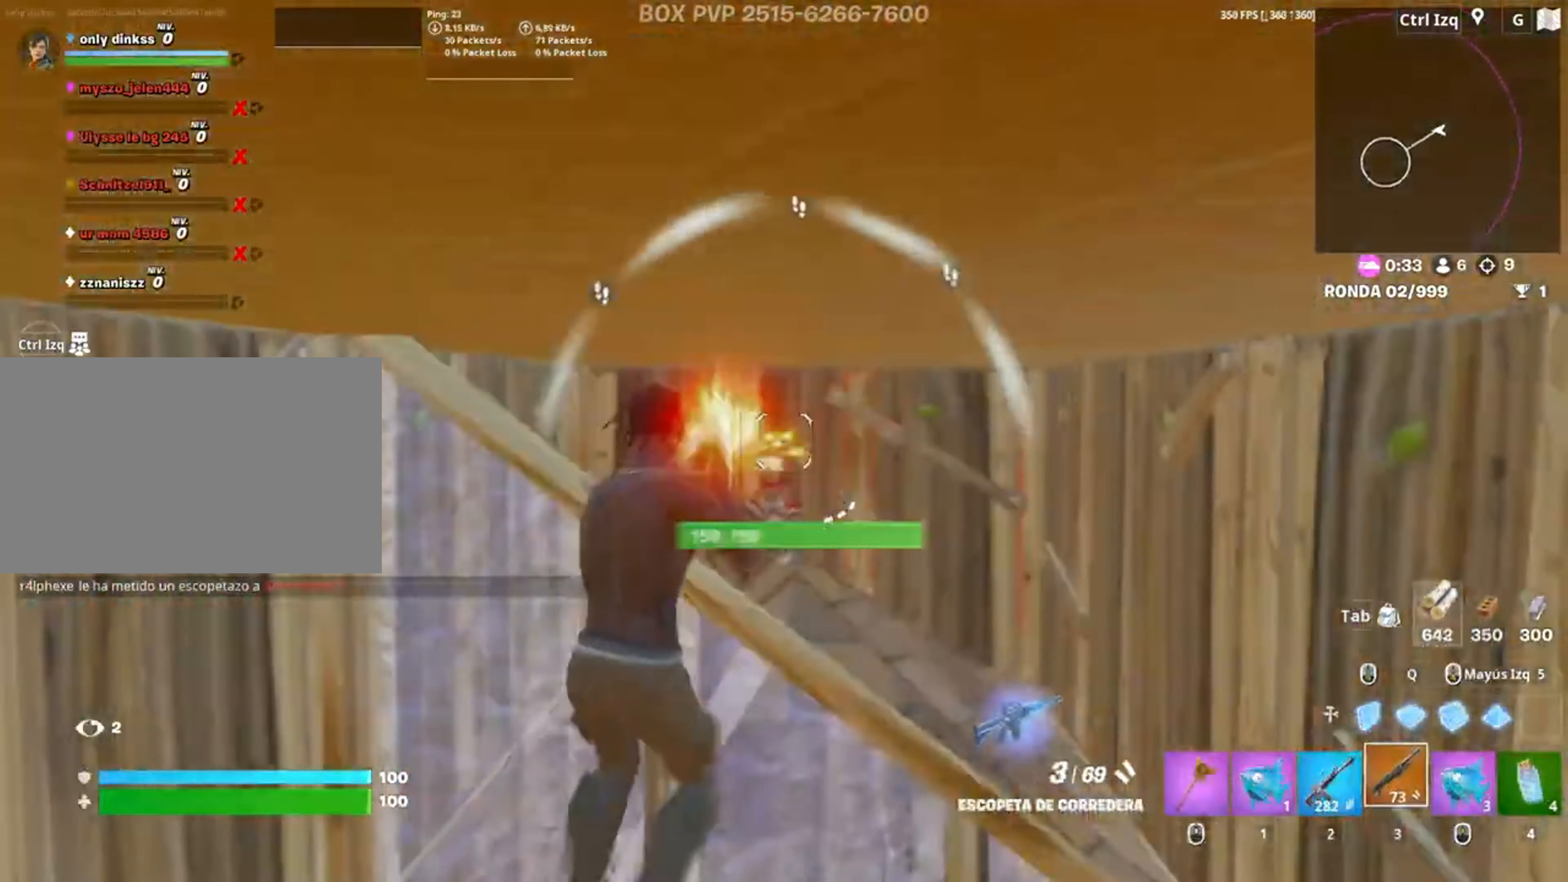
{"keys": ["d", "w"], "mouse": ["left"], "events": [[50, "2", "down"], [83, "2", "up"], [83, "mouse_left", "up"], [233, "s", "up"], [317, "w", "down"], [417, "mouse_left", "down"]]}
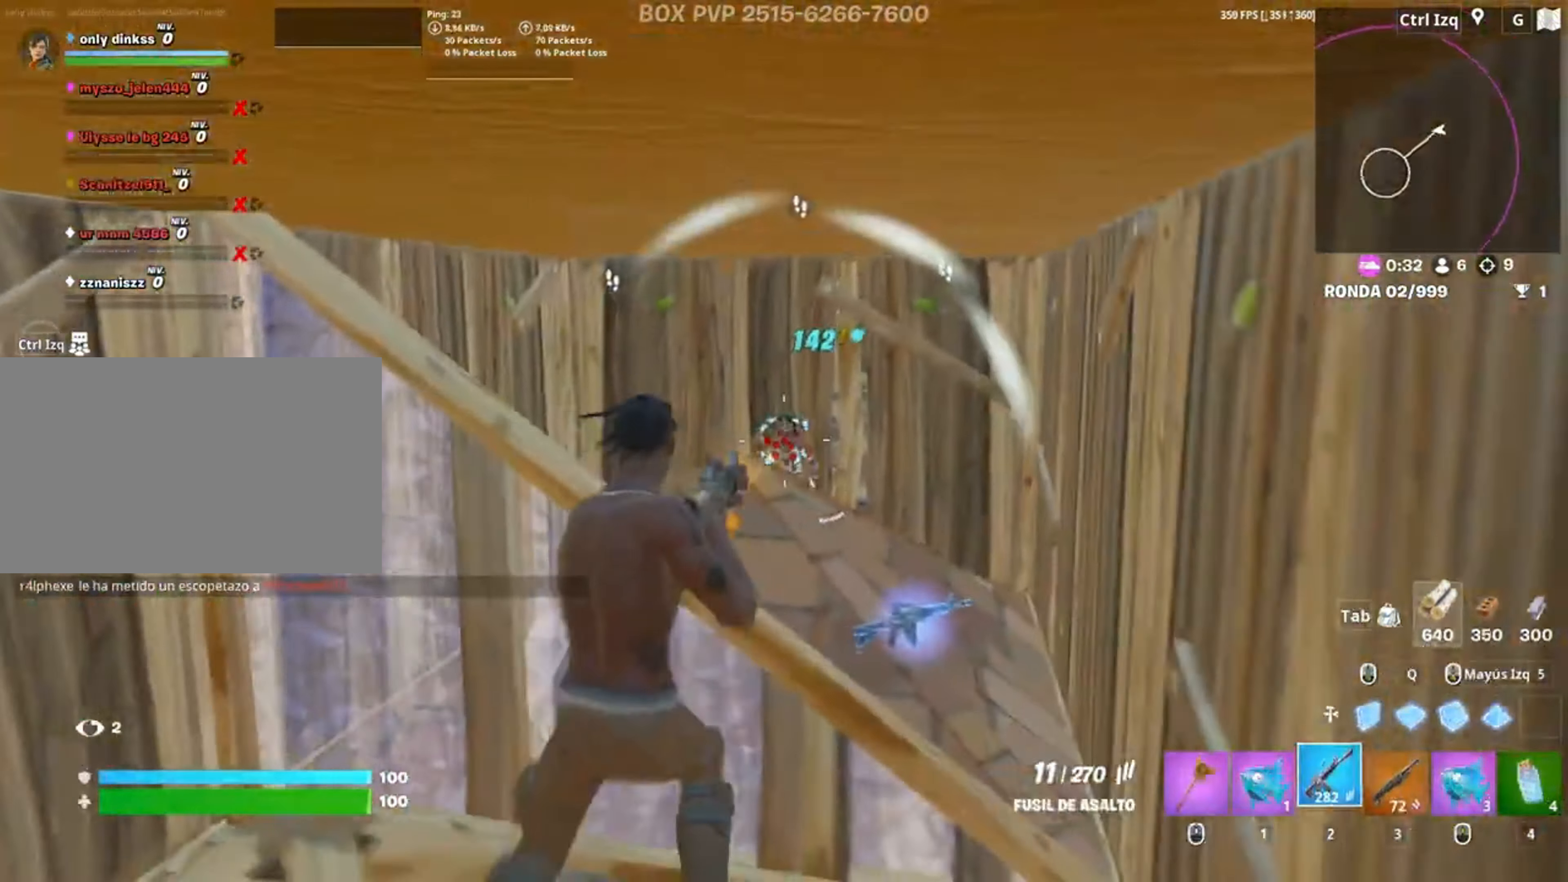
{"keys": ["d", "w"], "mouse": ["left"], "events": [[117, "d", "up"], [283, "a", "down"], [350, "a", "up"], [417, "d", "down"]]}
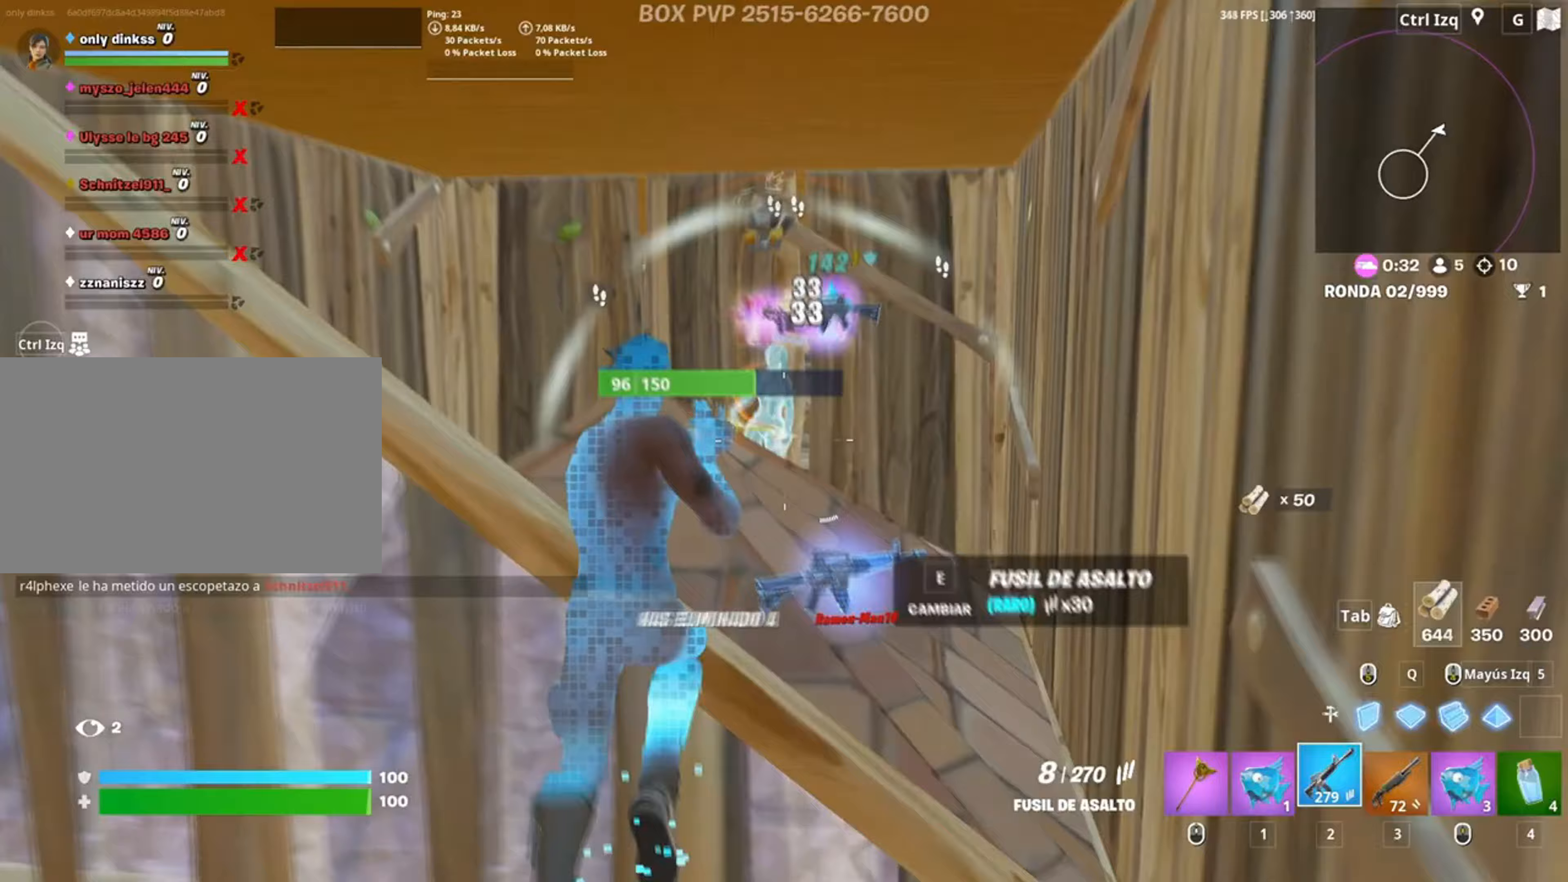
{"keys": ["w"], "mouse": [], "events": [[67, "space", "down"], [83, "d", "up"], [167, "mouse_left", "up"], [233, "space", "up"], [250, "3", "down"], [317, "3", "up"]]}
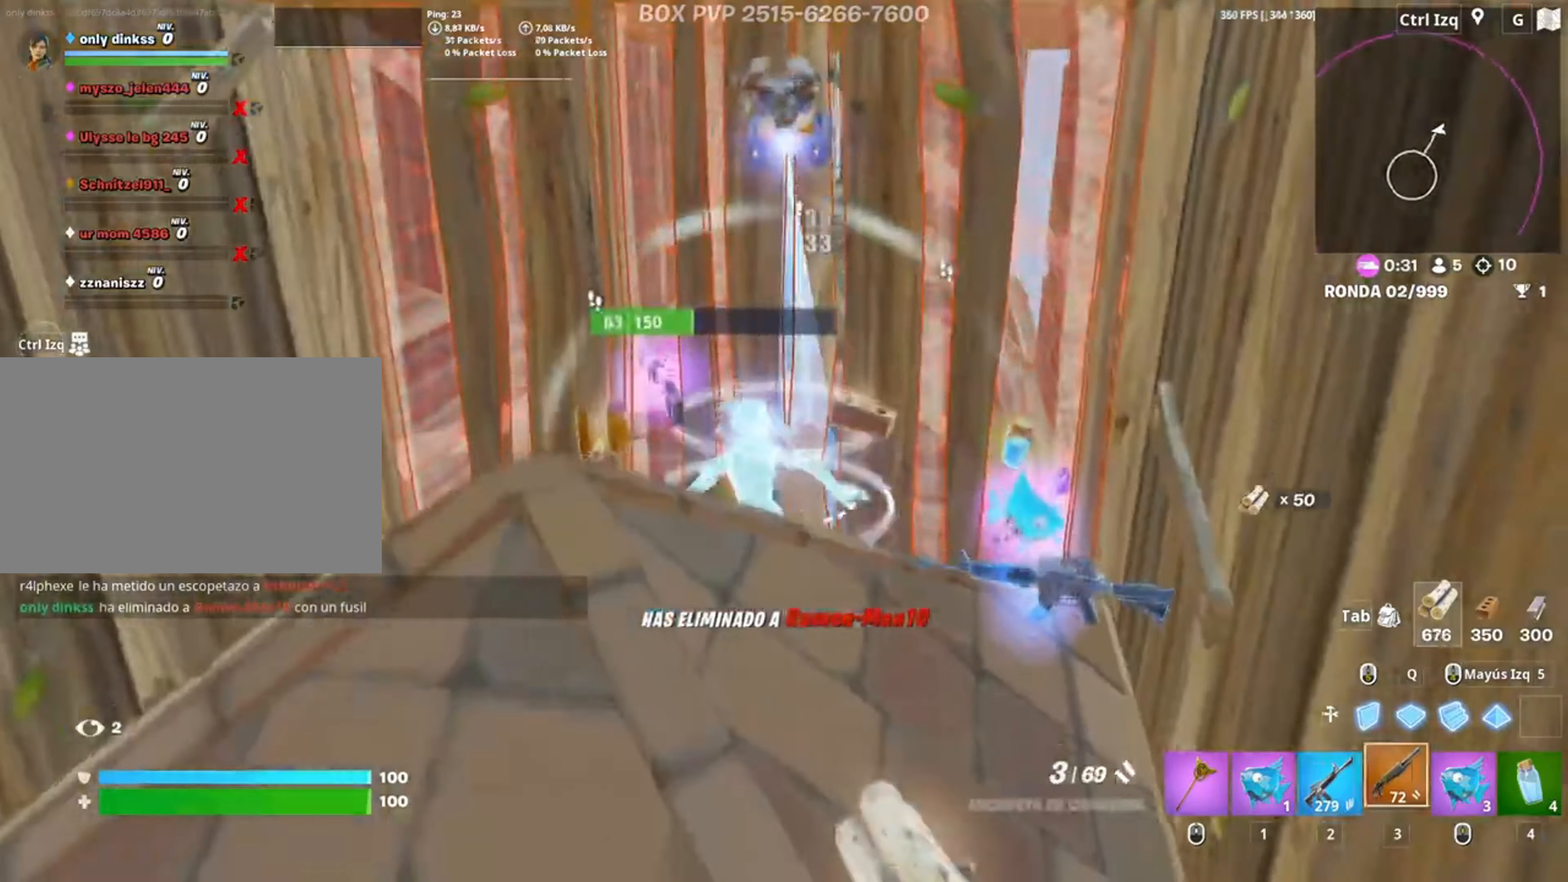
{"keys": ["w"], "mouse": [], "events": [[83, "r", "down"], [133, "r", "up"], [217, "r", "down"], [283, "r", "up"], [350, "r", "down"], [433, "r", "up"]]}
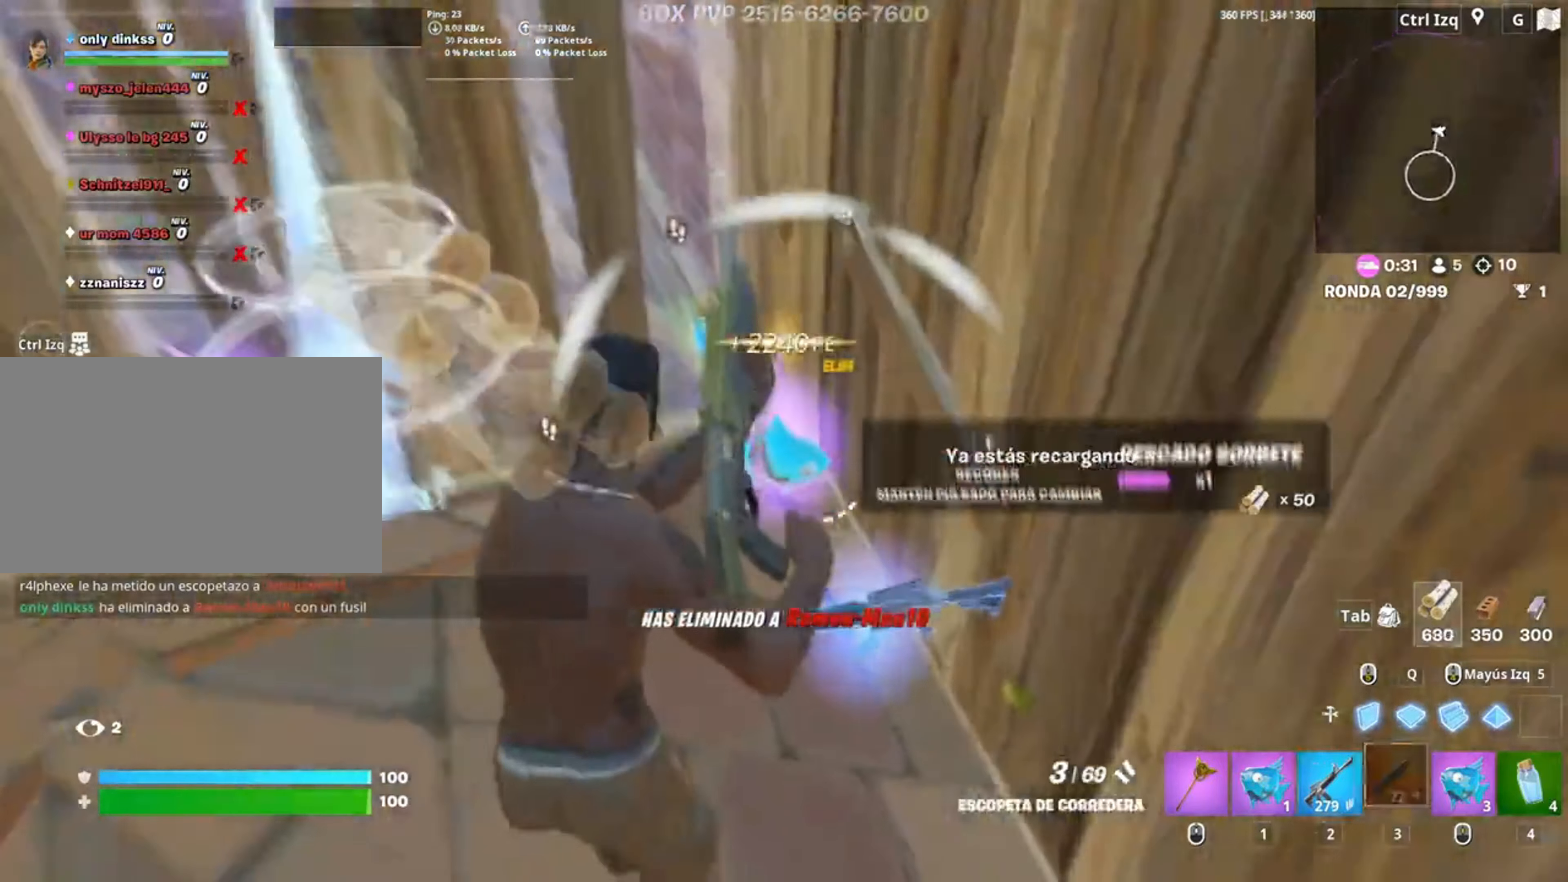
{"keys": ["a", "s"], "mouse": [], "events": [[17, "e", "down"], [17, "w", "up"], [117, "e", "up"], [183, "a", "down"], [183, "s", "down"], [250, "a", "up"], [417, "a", "down"]]}
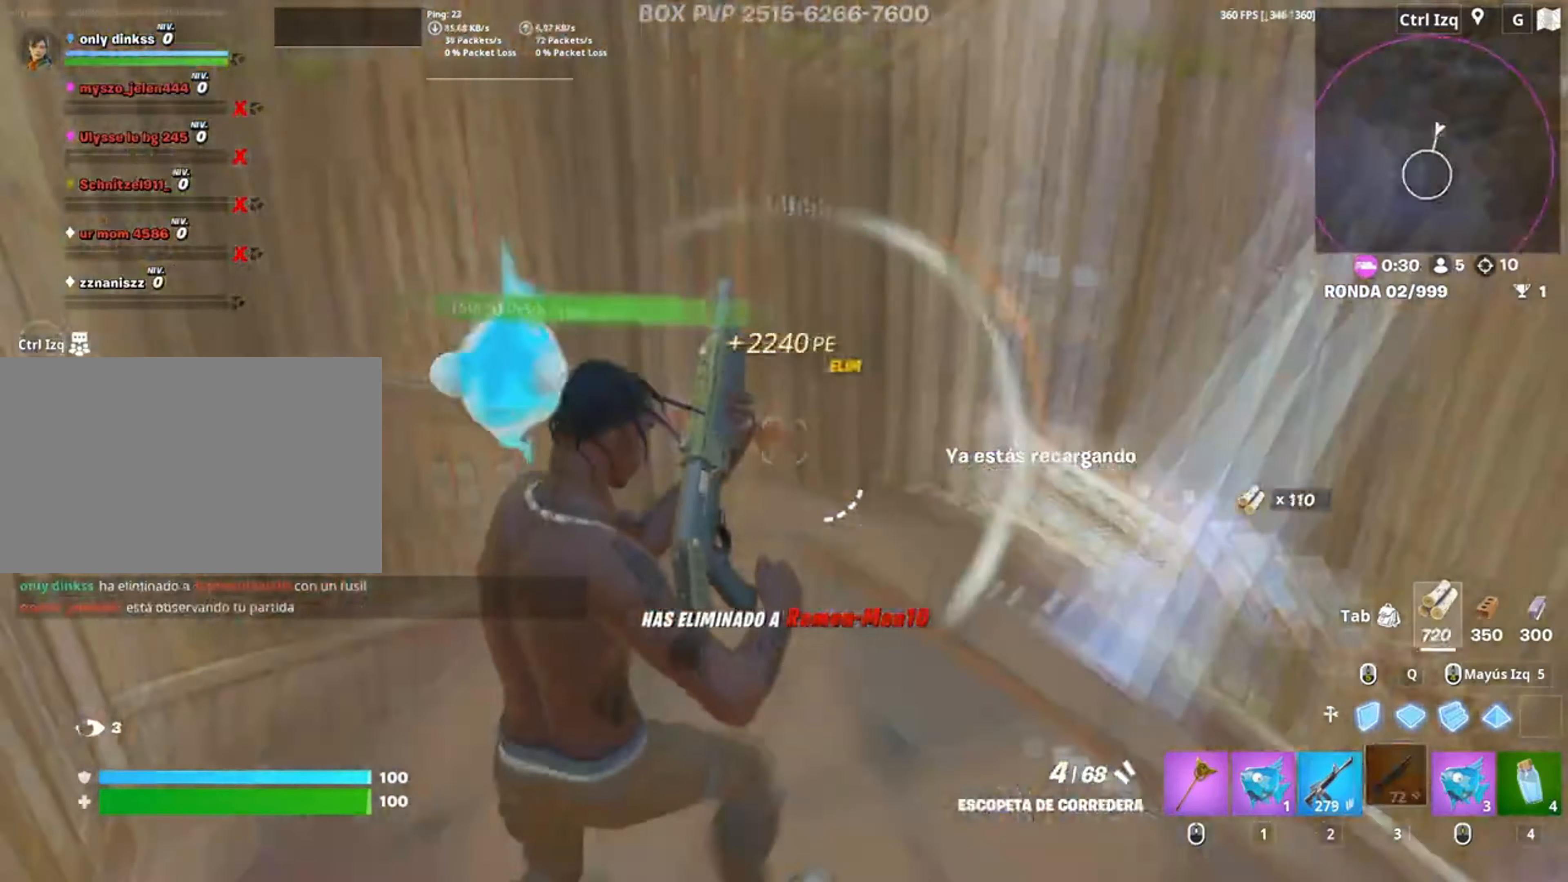
{"keys": ["a", "w"], "mouse": [], "events": [[117, "s", "up"], [217, "w", "down"], [283, "space", "down"], [467, "space", "up"]]}
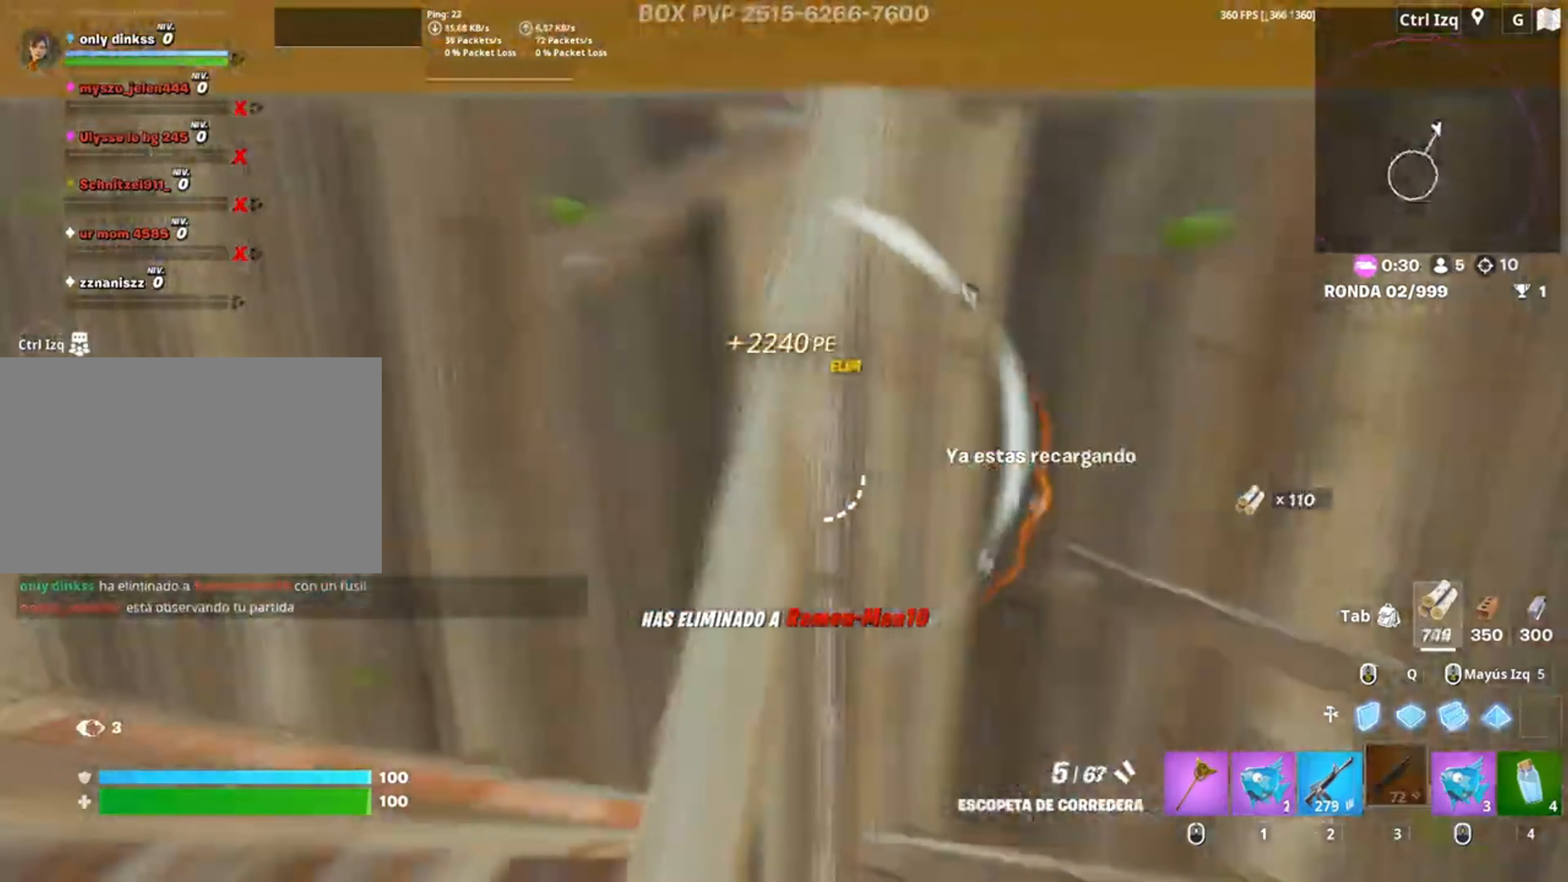
{"keys": ["w"], "mouse": [], "events": [[50, "a", "up"]]}
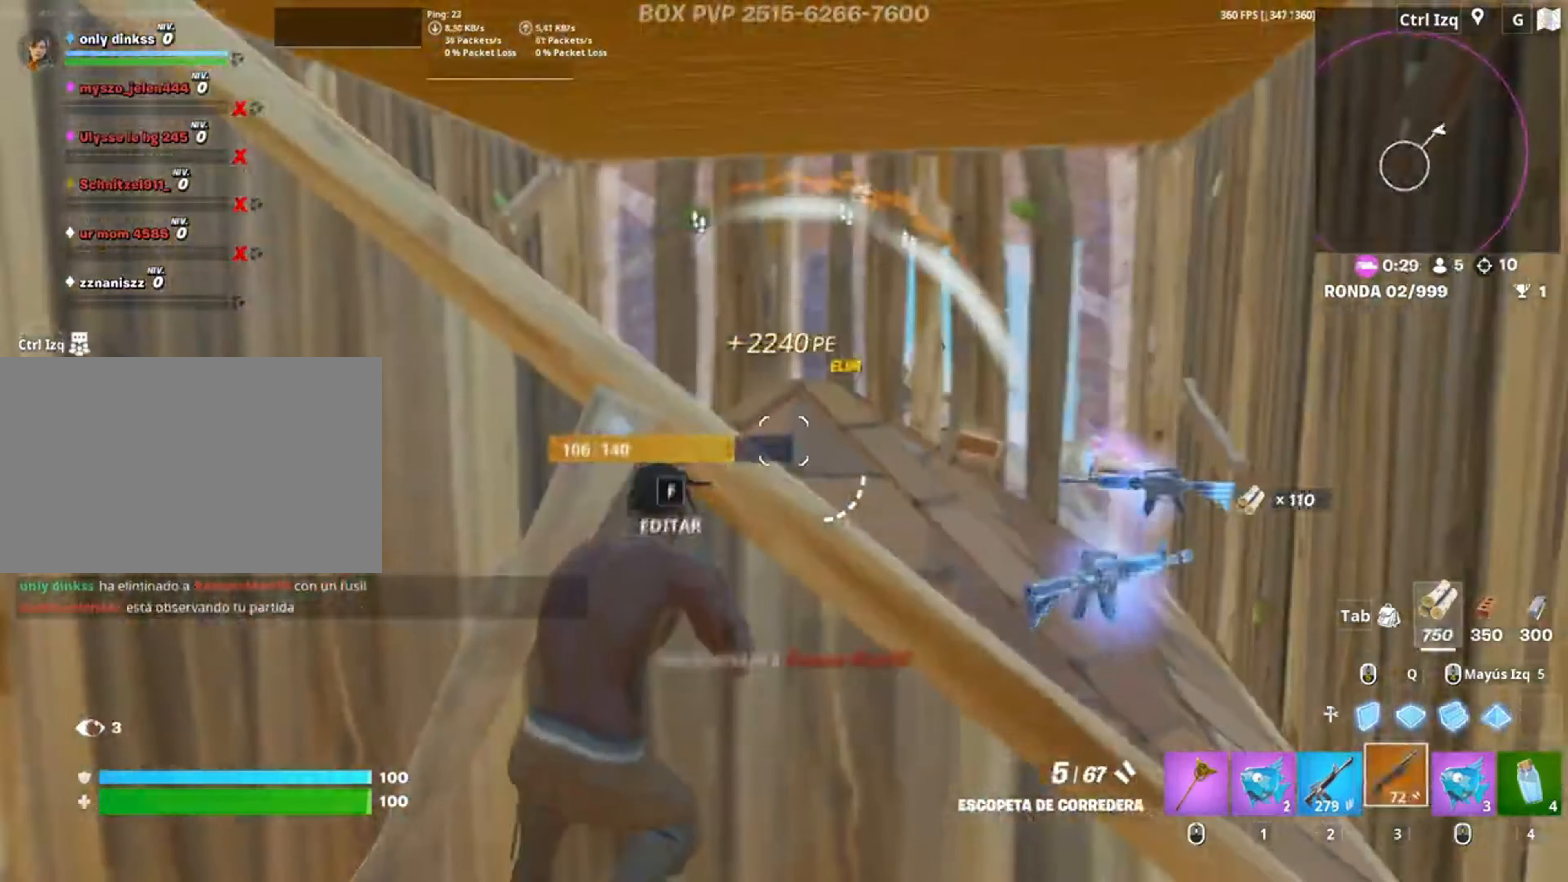
{"keys": ["d"], "mouse": ["left"], "events": [[50, "2", "down"], [117, "2", "up"], [200, "w", "up"], [250, "d", "down"], [283, "space", "down"], [417, "mouse_left", "down"], [500, "space", "up"]]}
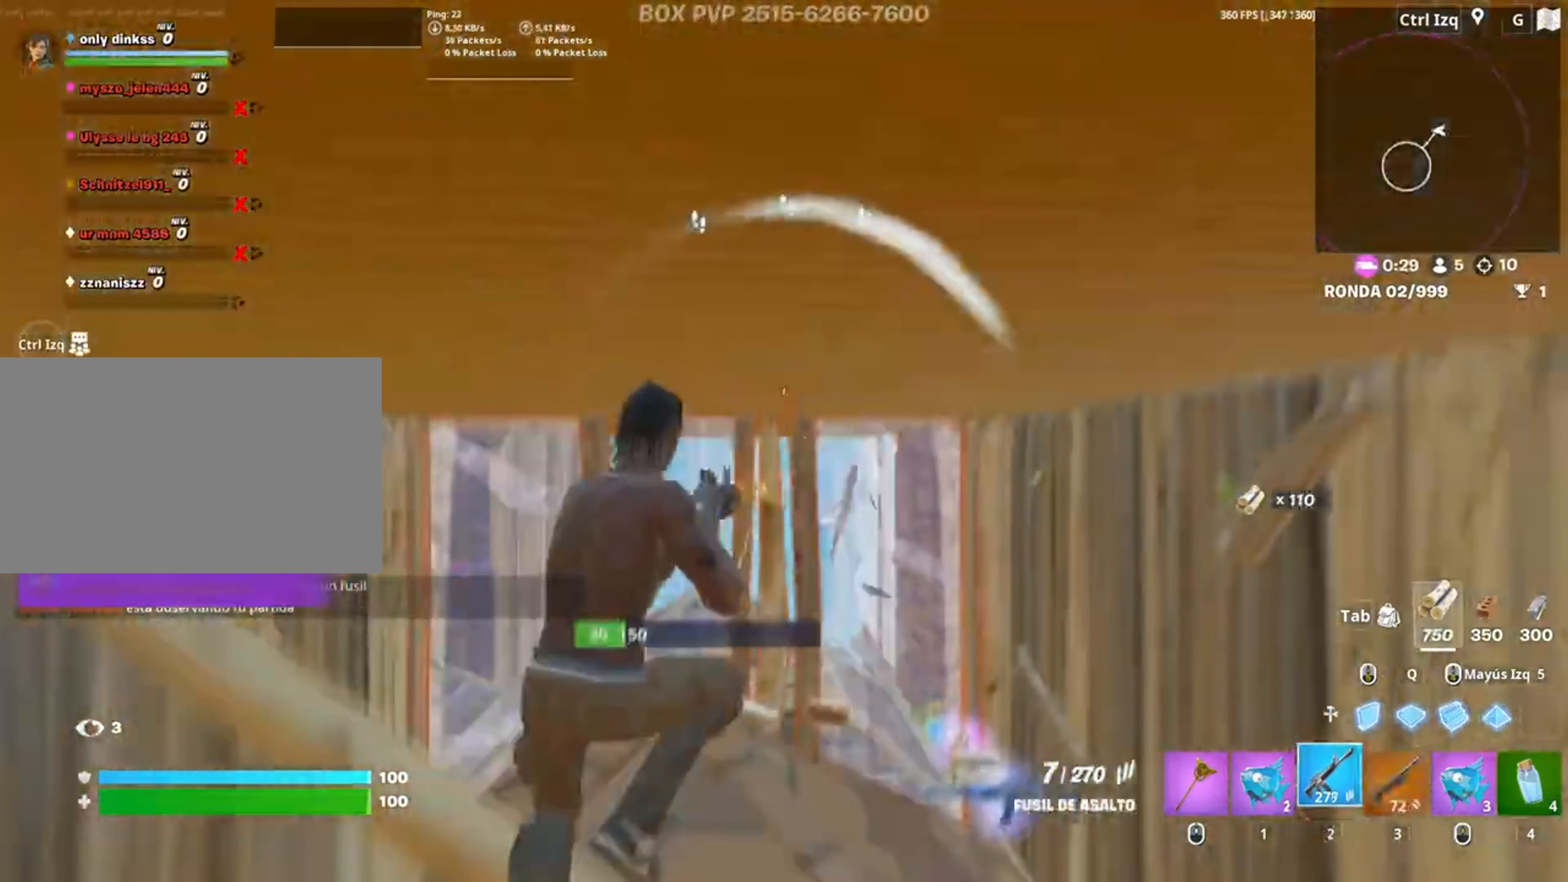
{"keys": ["w"], "mouse": ["left"], "events": [[250, "w", "down"], [317, "d", "up"], [450, "a", "down"], [500, "a", "up"]]}
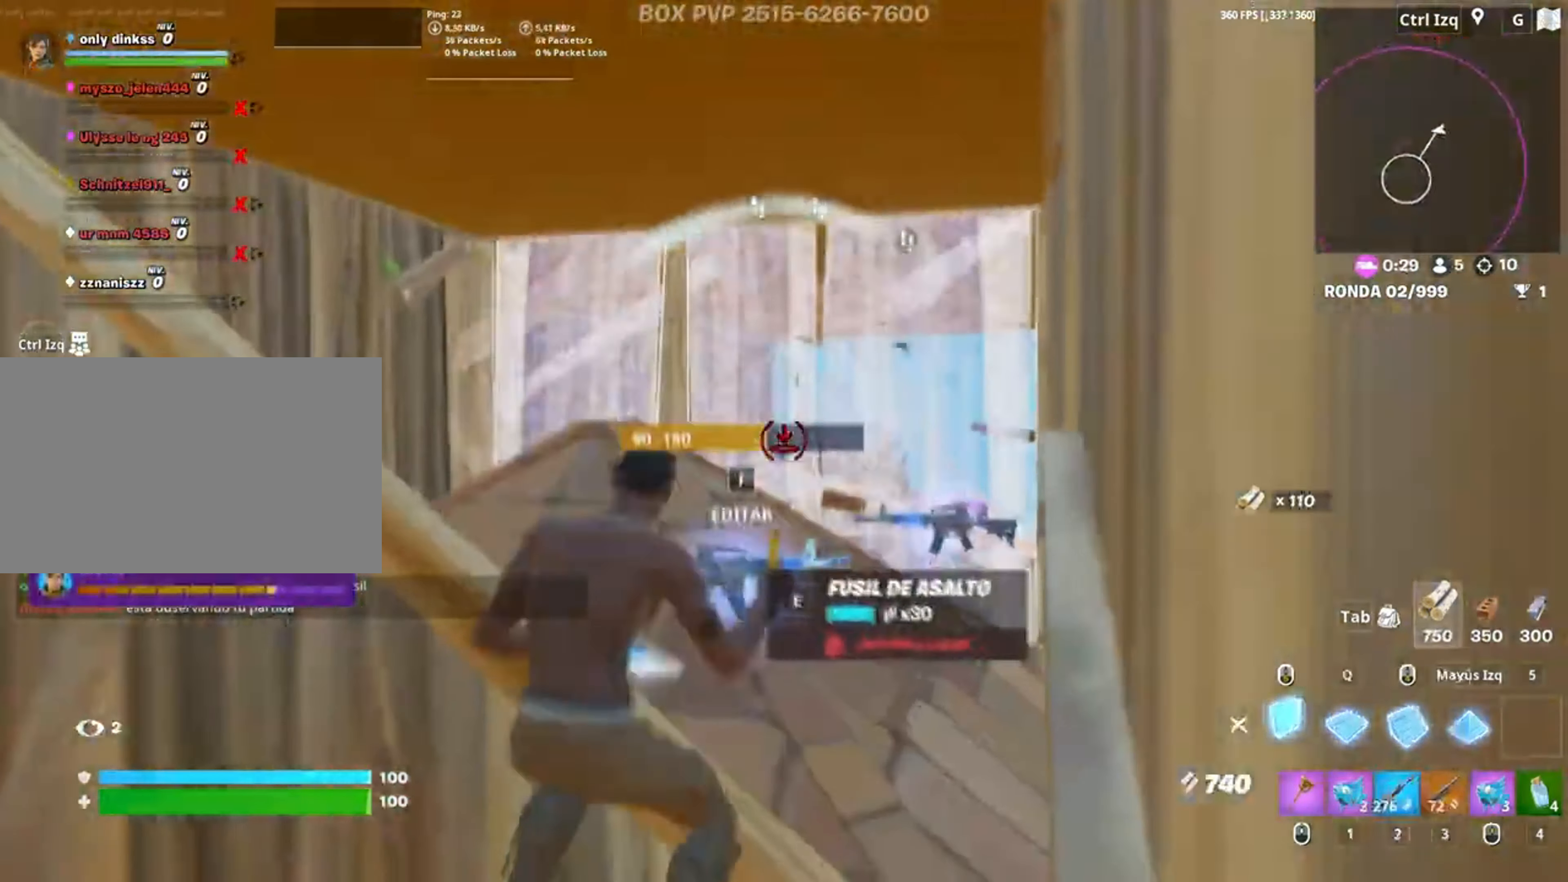
{"keys": ["f", "w"], "mouse": ["left"], "events": [[183, "mouse_left", "up"], [183, "space", "down"], [217, "3", "down"], [300, "space", "up"], [317, "3", "up"], [450, "f", "down"], [450, "mouse_left", "down"]]}
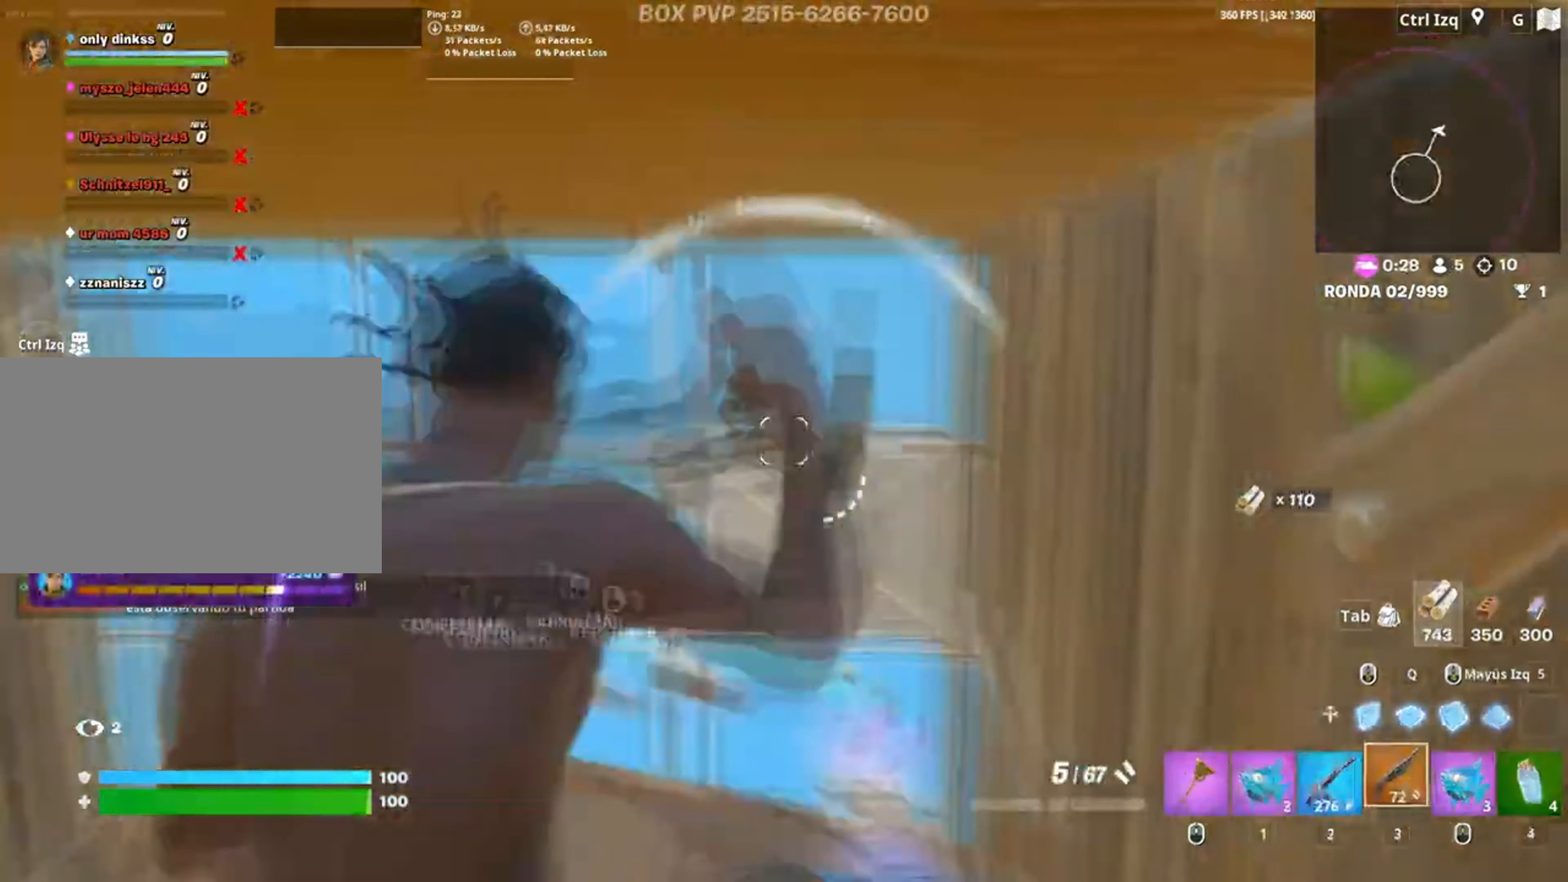
{"keys": ["d"], "mouse": [], "events": [[17, "f", "up"], [83, "f", "down"], [117, "mouse_left", "up"], [150, "f", "up"], [317, "d", "down"], [483, "w", "up"]]}
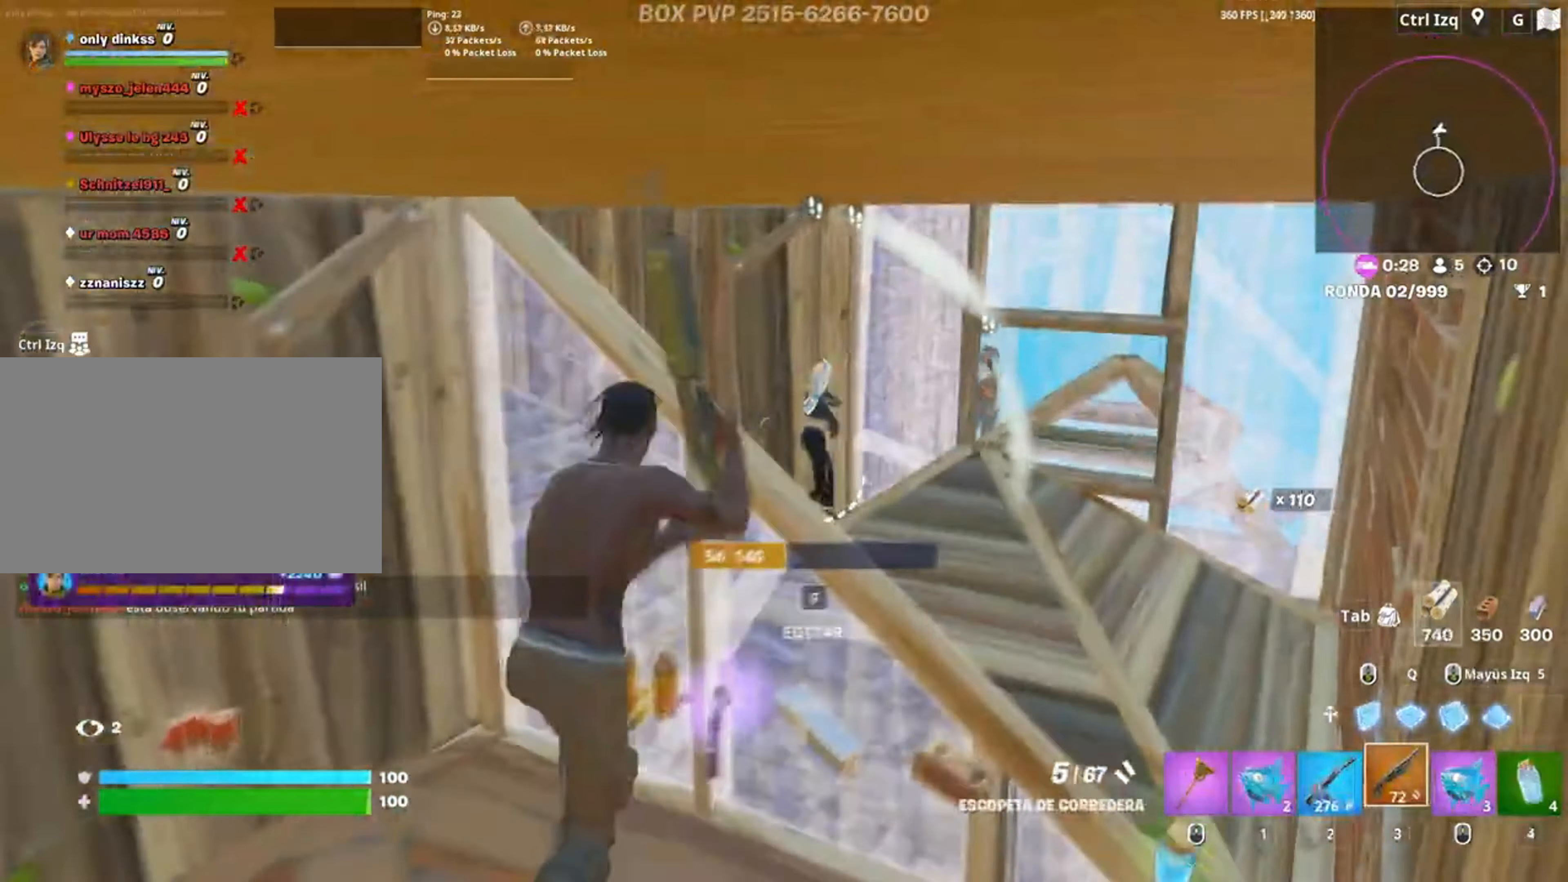
{"keys": ["3", "a", "shift", "w"], "mouse": ["left"], "events": [[67, "space", "down"], [150, "mouse_left", "down"], [217, "d", "up"], [217, "w", "down"], [233, "space", "up"], [383, "a", "down"], [383, "shift", "down"], [483, "3", "down"]]}